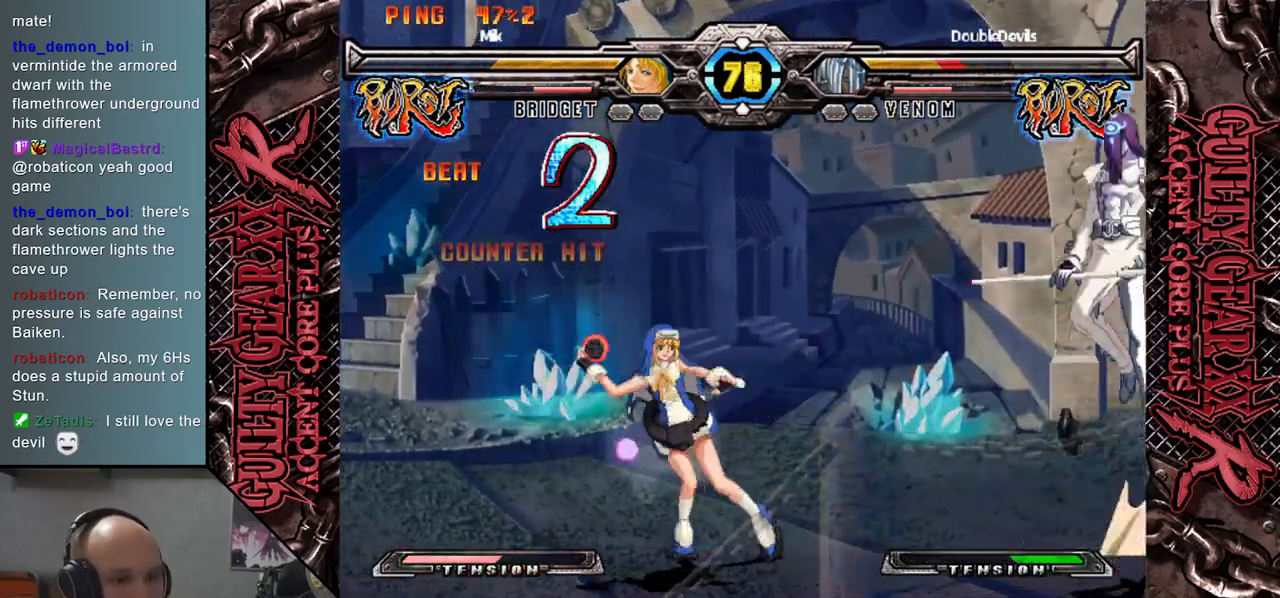
Gameplay with a controller (arcade stick); each line is a JSON object with the inputs held at the frame after it. "events" lists button and stick changes between this image and that frame as [ms after this image, input, new state], when the widget could be followed in between. Not read: L3 R3 SQUARE TRIANGLE other_buttons.
{"buttons": [], "left_stick": "down-right", "events": [[17, "left_stick", "center"], [283, "left_stick", "left"], [383, "left_stick", "center"], [433, "left_stick", "down-right"]]}
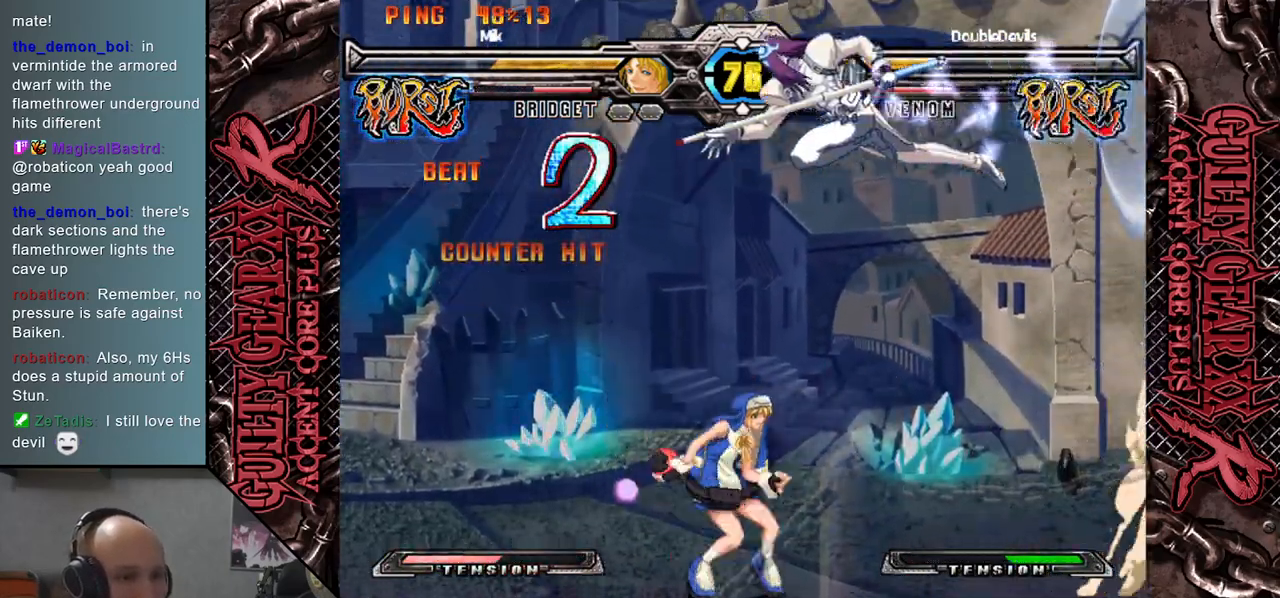
{"buttons": [], "left_stick": "down", "events": [[217, "left_stick", "down"]]}
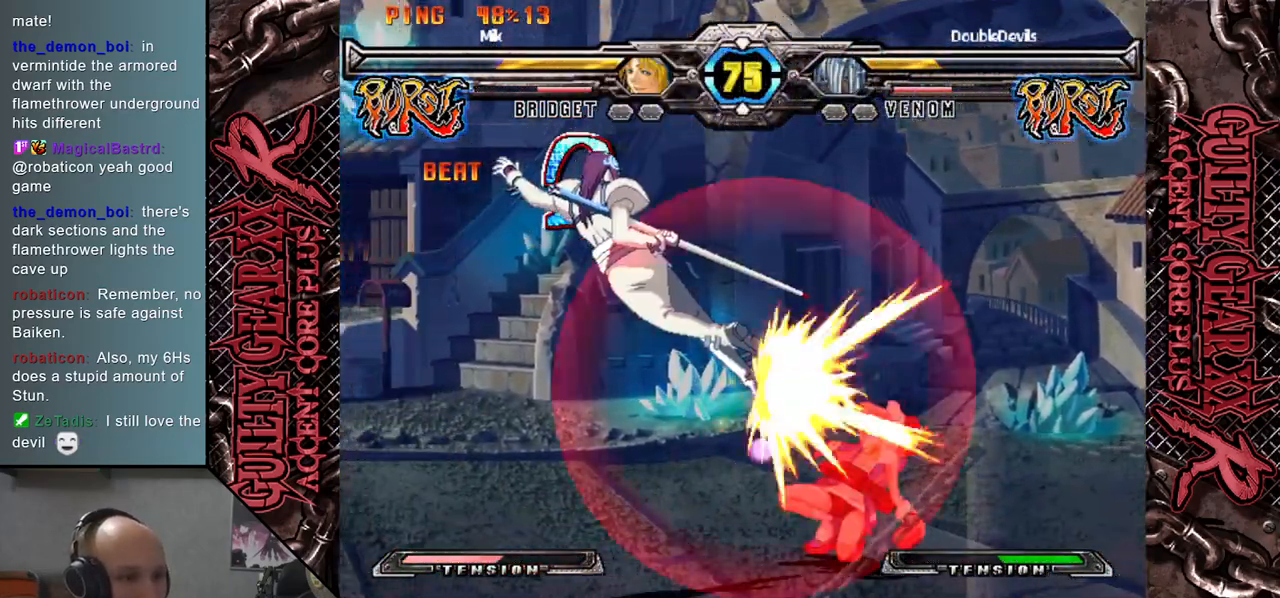
{"buttons": [], "left_stick": "down", "events": [[17, "left_stick", "left"], [100, "CIRCLE", "down"], [150, "CIRCLE", "up"], [250, "CIRCLE", "down"], [317, "CIRCLE", "up"], [400, "left_stick", "down"]]}
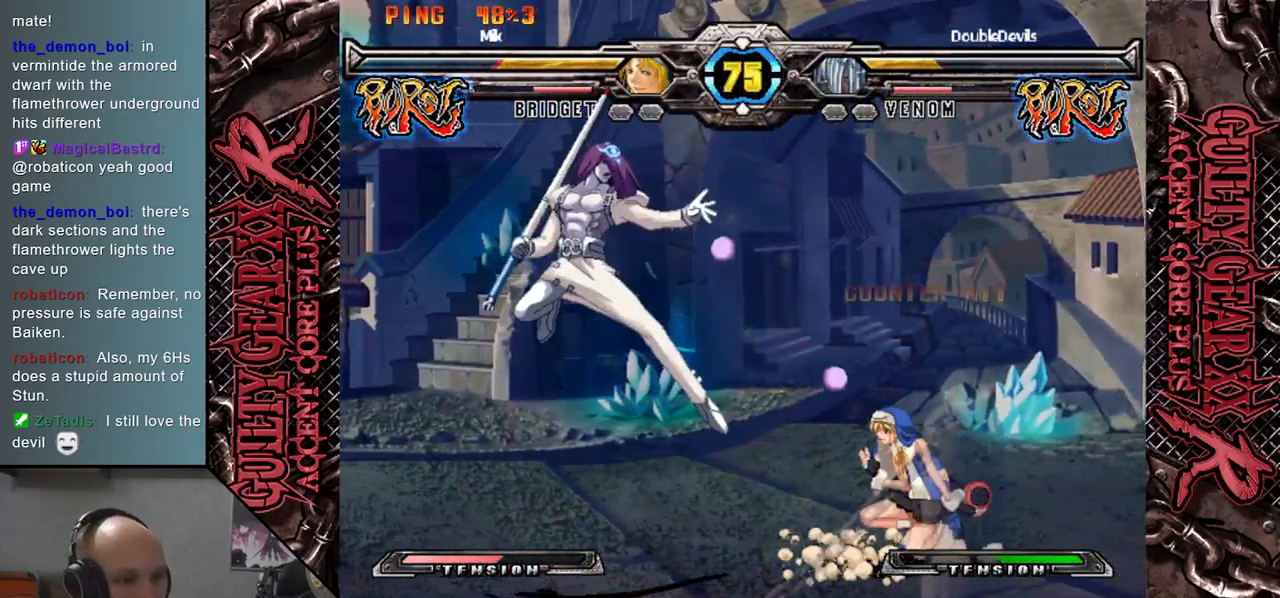
{"buttons": [], "left_stick": "right", "events": [[33, "left_stick", "right"], [250, "R2", "down"], [350, "R2", "up"], [417, "R2", "down"], [500, "R2", "up"]]}
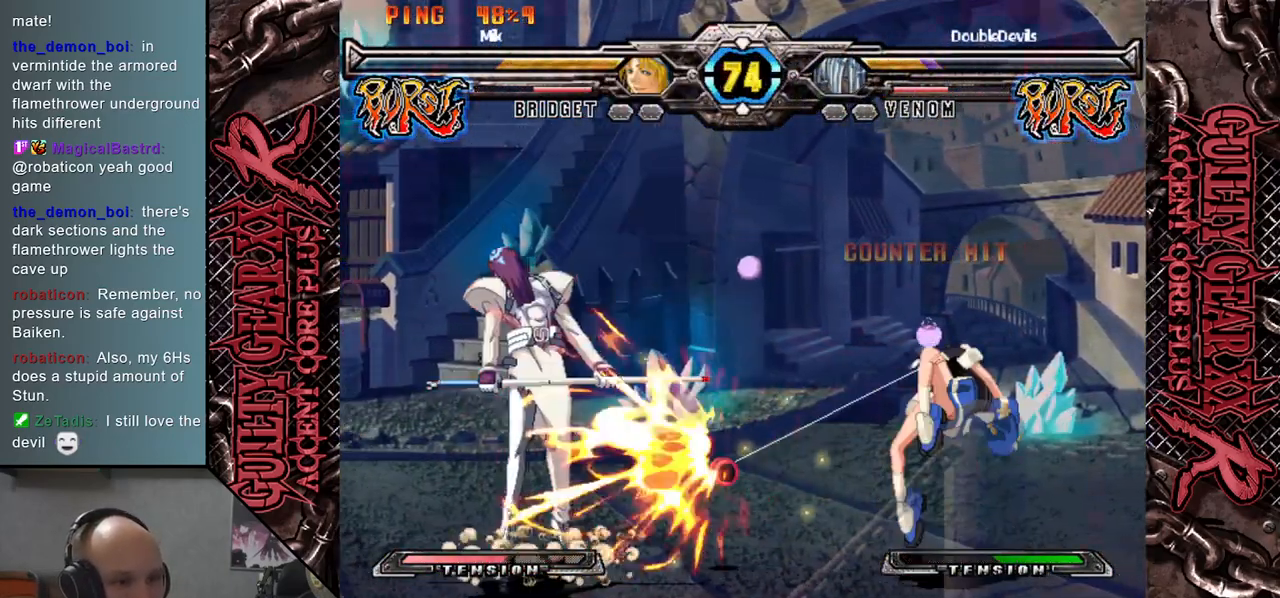
{"buttons": [], "left_stick": "left", "events": [[283, "left_stick", "left"]]}
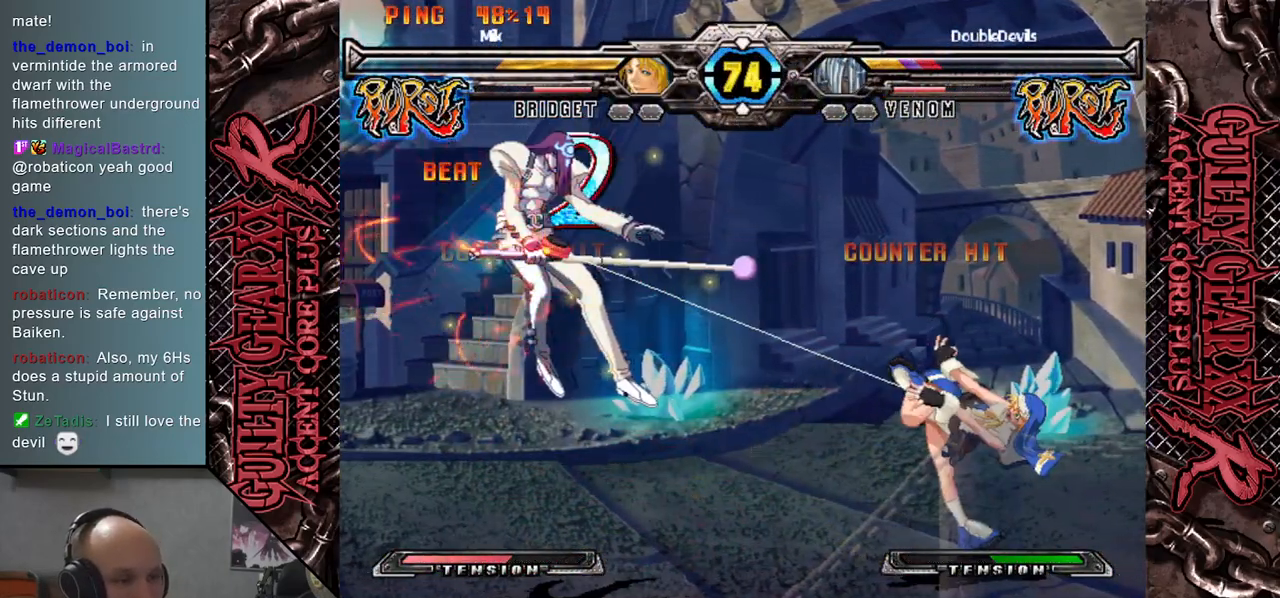
{"buttons": [], "left_stick": "left", "events": []}
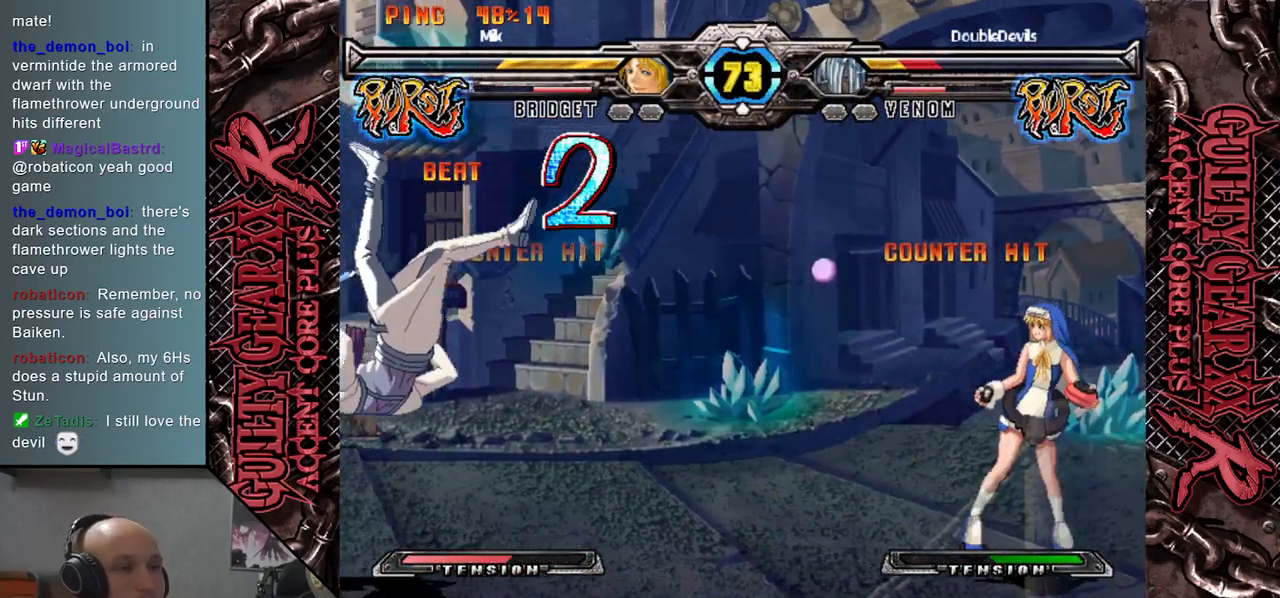
{"buttons": [], "left_stick": "left", "events": []}
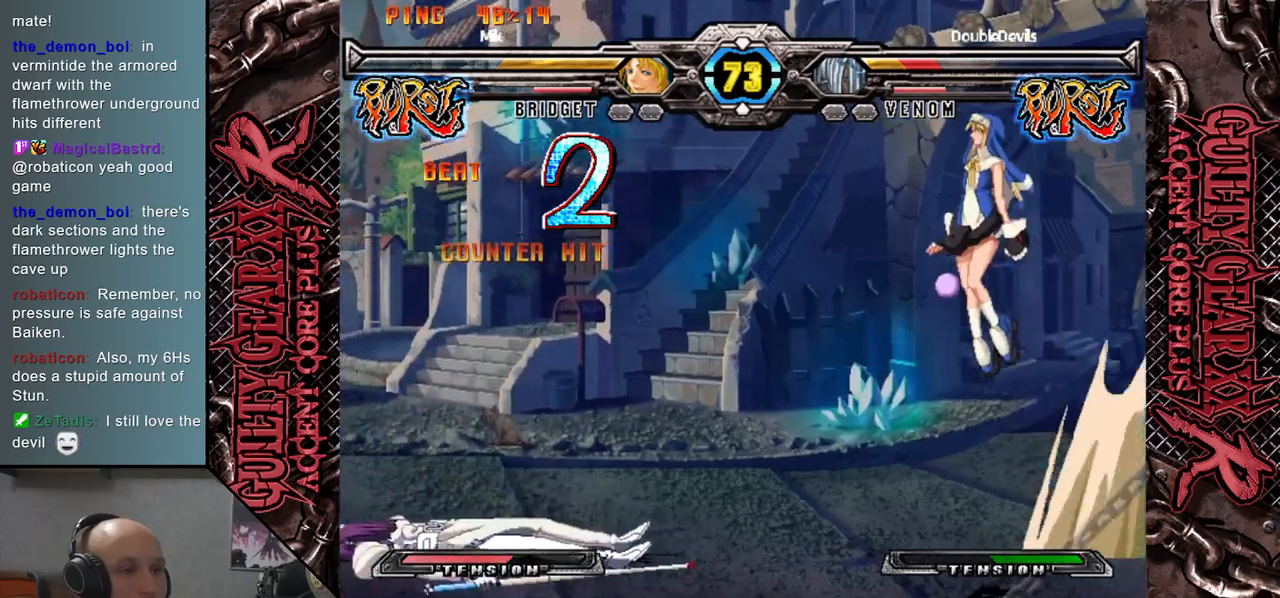
{"buttons": [], "left_stick": "left", "events": [[383, "CIRCLE", "down"], [450, "CIRCLE", "up"]]}
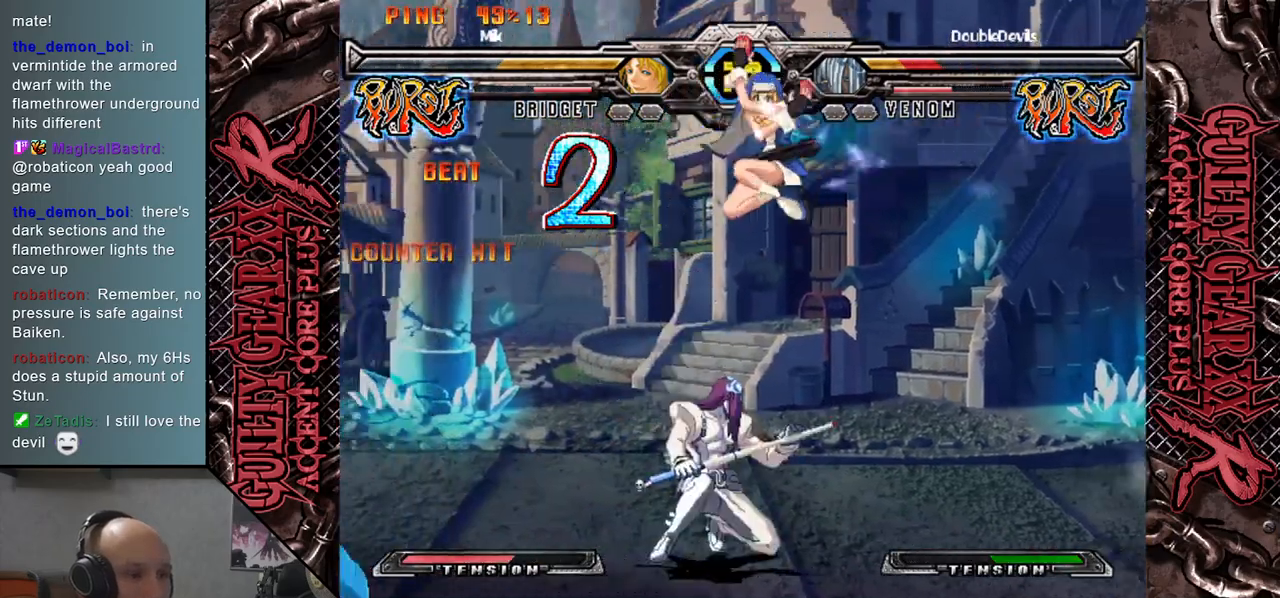
{"buttons": [], "left_stick": "down-left", "events": [[17, "CIRCLE", "down"], [83, "CIRCLE", "up"], [167, "CIRCLE", "down"], [217, "CIRCLE", "up"], [300, "CIRCLE", "down"], [383, "CIRCLE", "up"], [467, "left_stick", "down-left"]]}
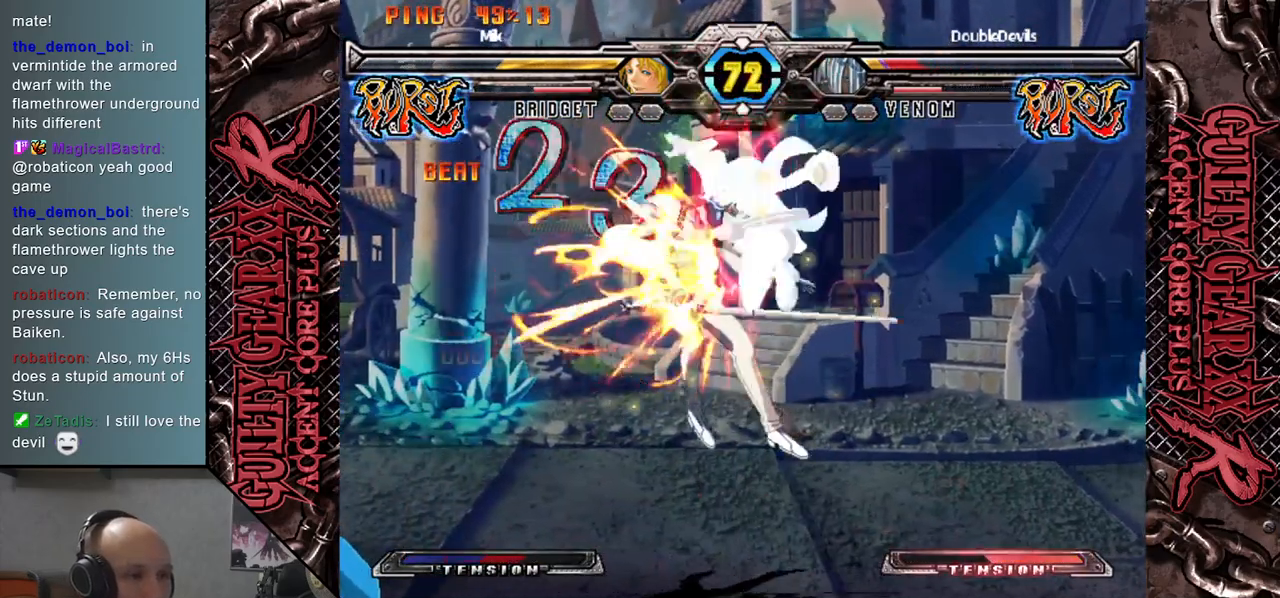
{"buttons": [], "left_stick": "center", "events": [[233, "CIRCLE", "down"], [233, "CROSS", "down"], [267, "left_stick", "center"], [333, "CIRCLE", "up"], [333, "CROSS", "up"]]}
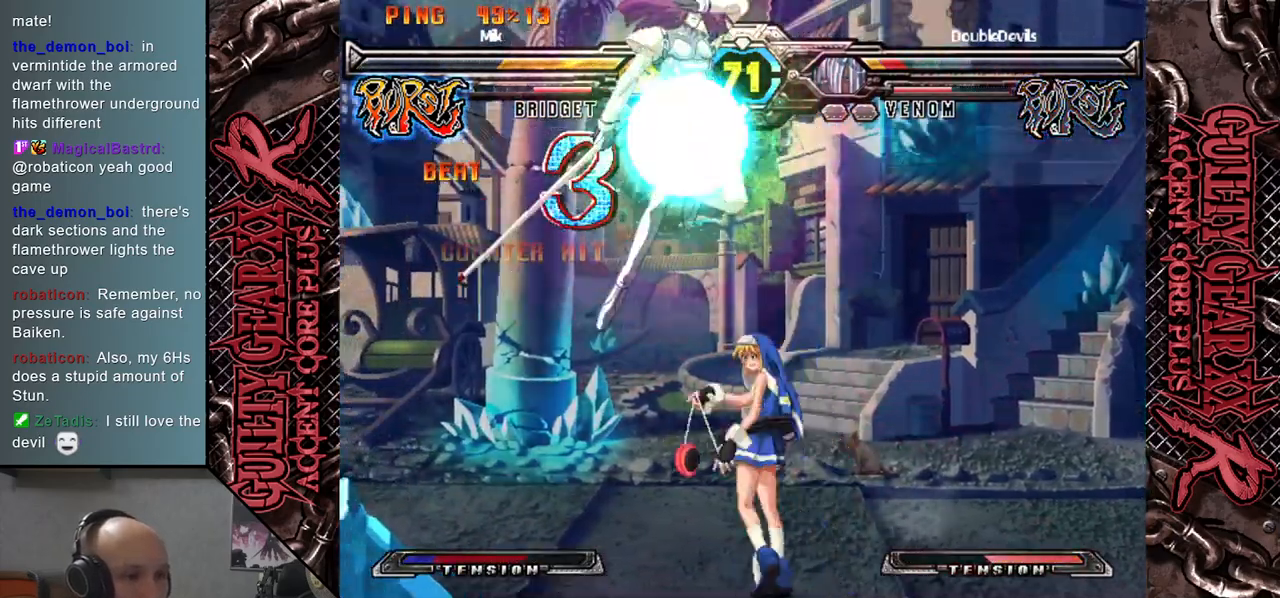
{"buttons": [], "left_stick": "center", "events": []}
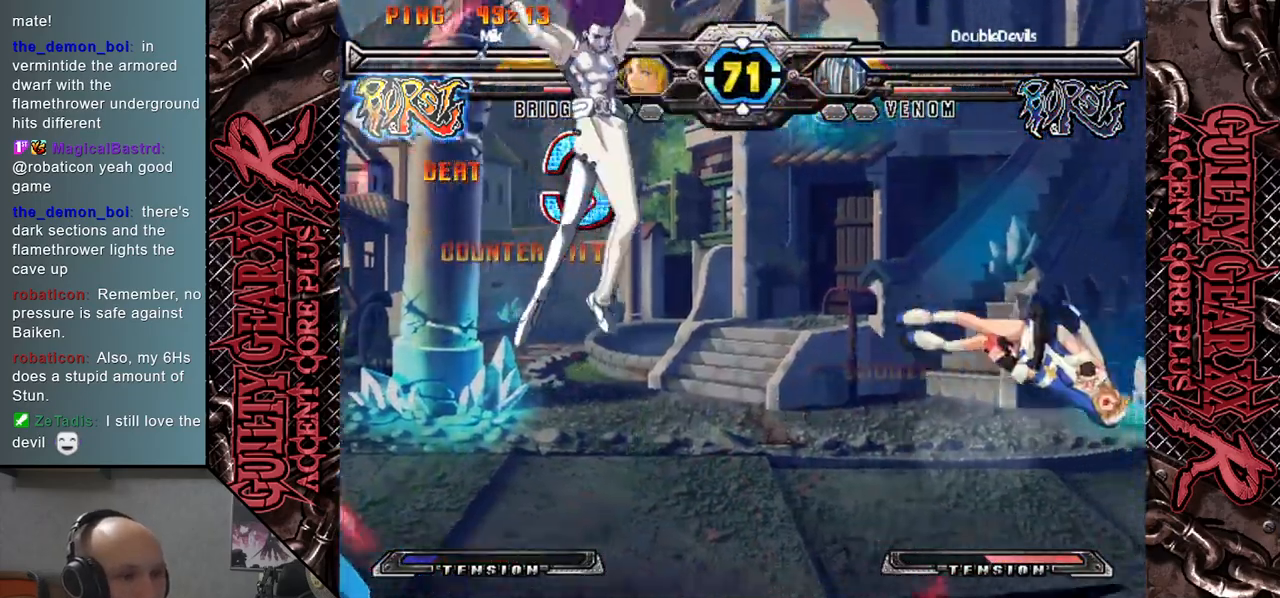
{"buttons": [], "left_stick": "down-left", "events": [[483, "left_stick", "down-left"]]}
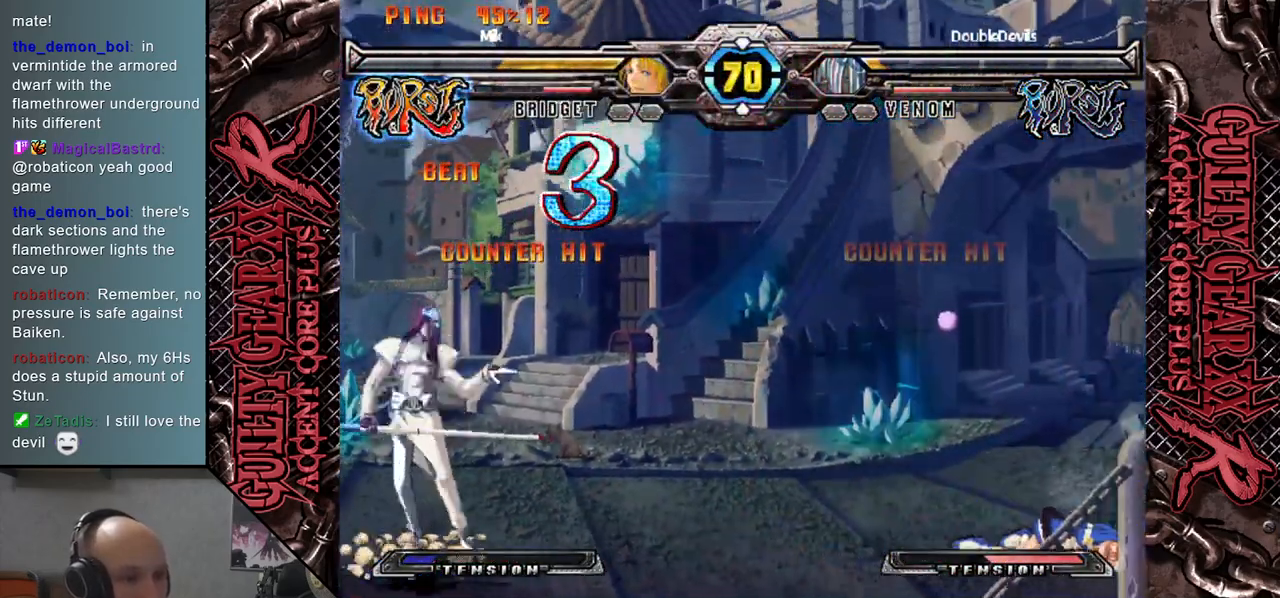
{"buttons": [], "left_stick": "center", "events": [[100, "left_stick", "down"], [233, "left_stick", "right"], [483, "left_stick", "center"]]}
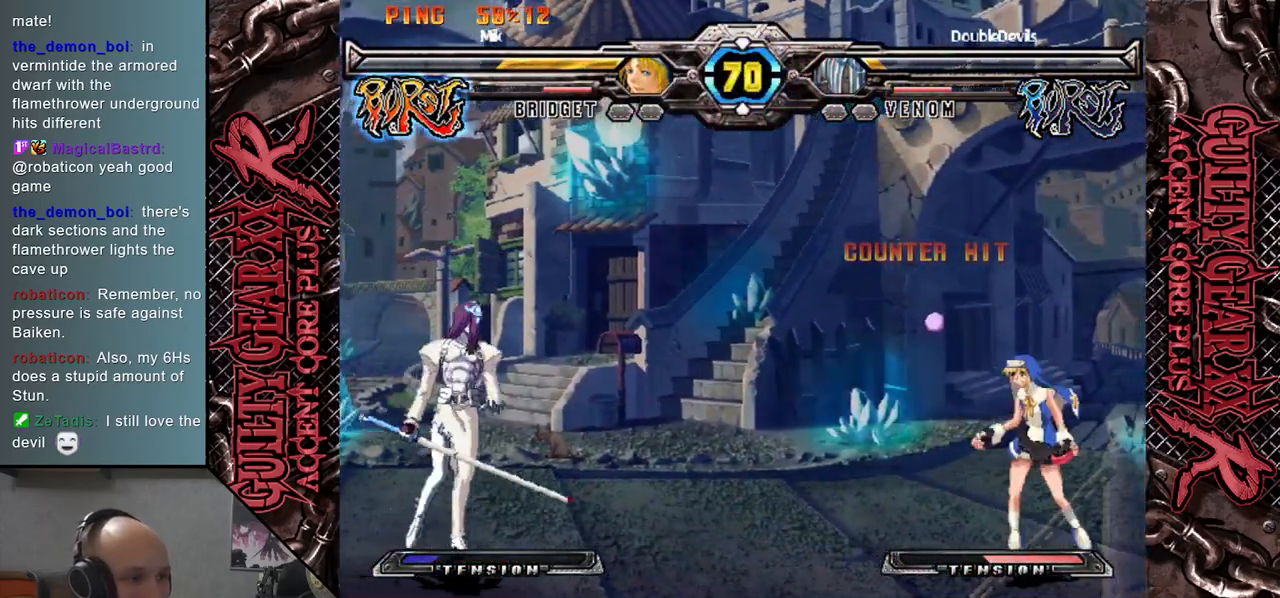
{"buttons": [], "left_stick": "left", "events": [[83, "left_stick", "right"], [217, "left_stick", "down"], [317, "left_stick", "left"]]}
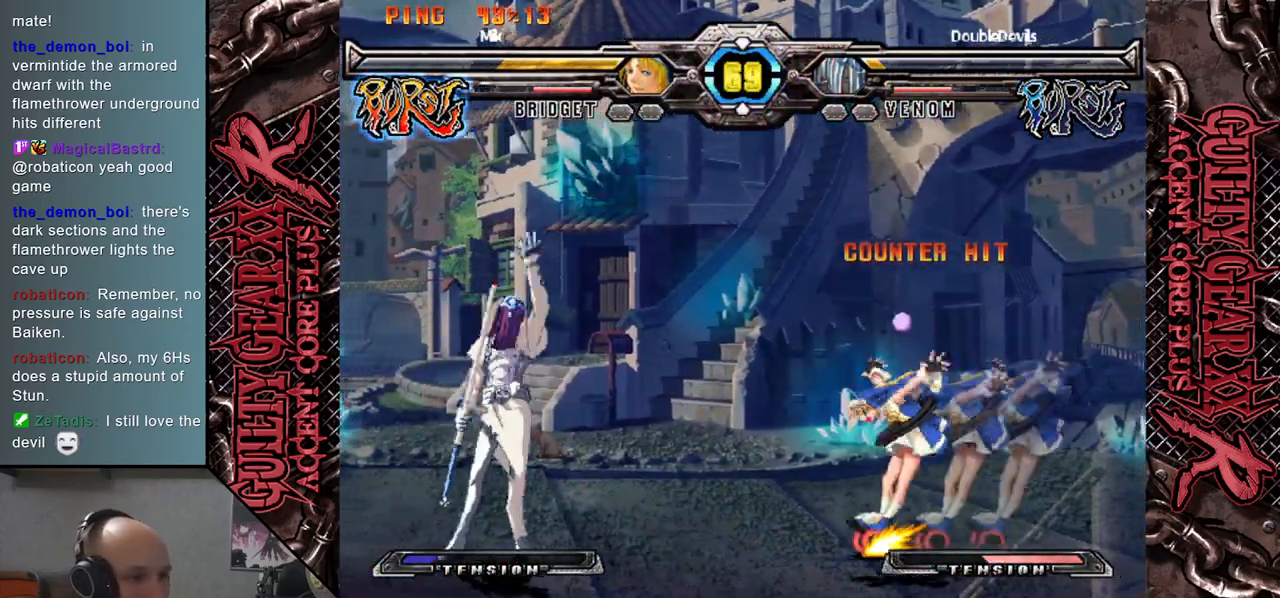
{"buttons": [], "left_stick": "down-left", "events": [[400, "left_stick", "down-left"], [417, "CIRCLE", "down"], [483, "CIRCLE", "up"]]}
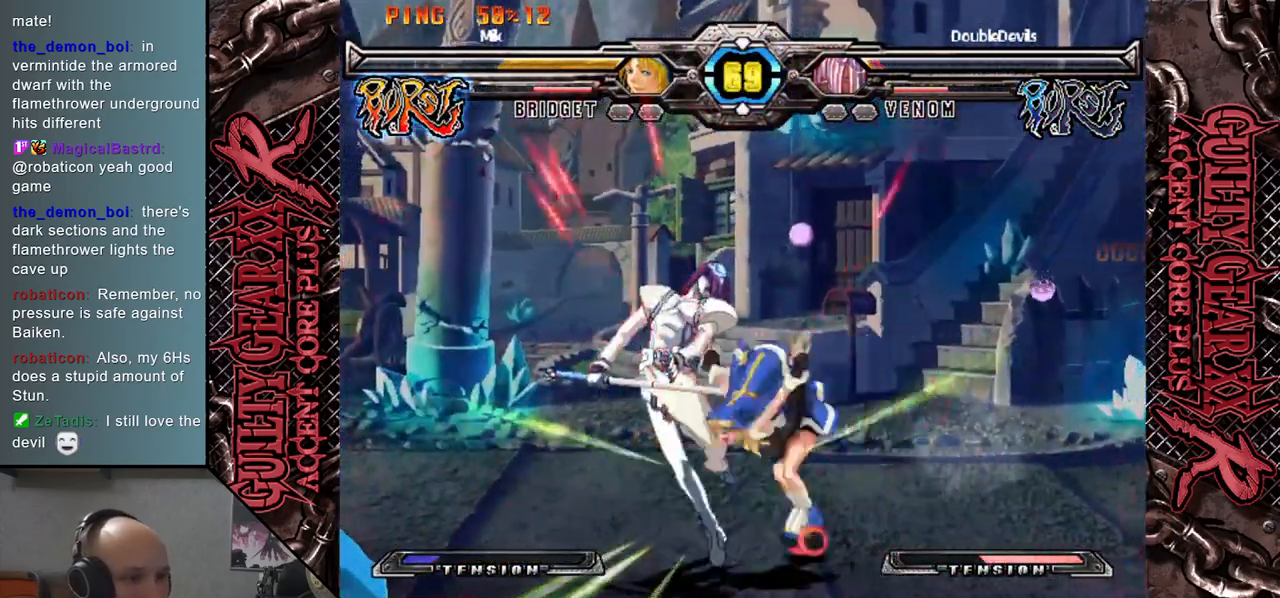
{"buttons": [], "left_stick": "down-left", "events": [[100, "CIRCLE", "down"], [150, "CIRCLE", "up"], [250, "CIRCLE", "down"], [300, "CIRCLE", "up"]]}
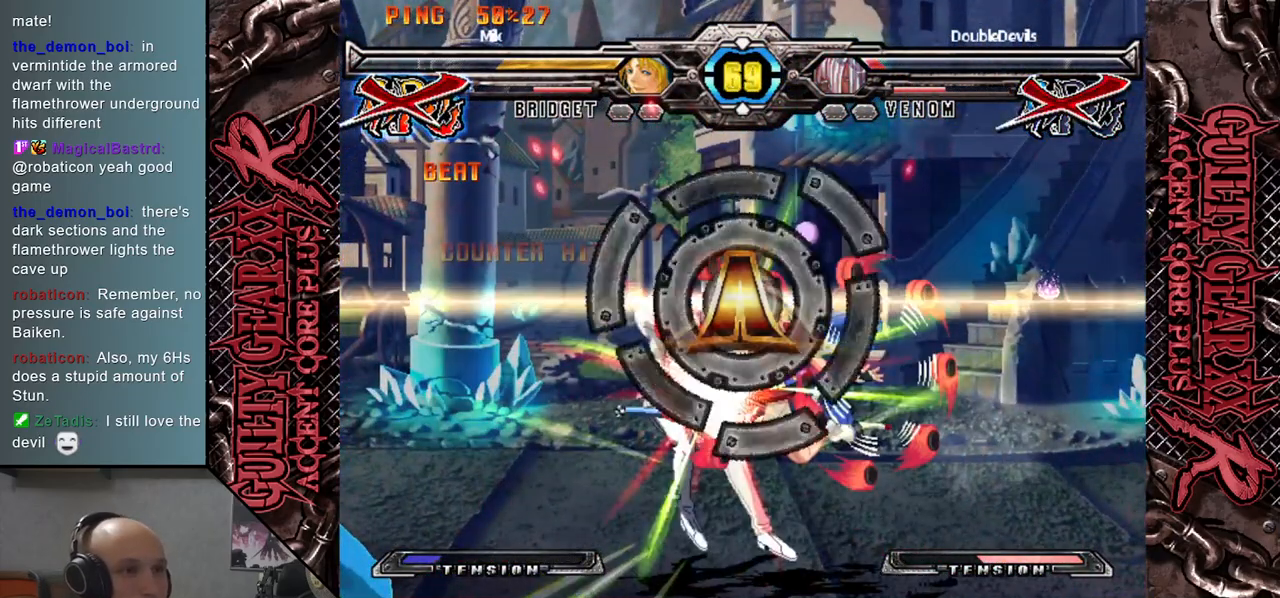
{"buttons": ["CIRCLE", "L2", "R2"], "left_stick": "down-left", "events": [[167, "CIRCLE", "down"], [167, "L2", "down"], [167, "R2", "down"], [267, "R2", "up"], [283, "CIRCLE", "up"], [283, "L2", "up"], [467, "CIRCLE", "down"], [467, "L2", "down"], [467, "R2", "down"]]}
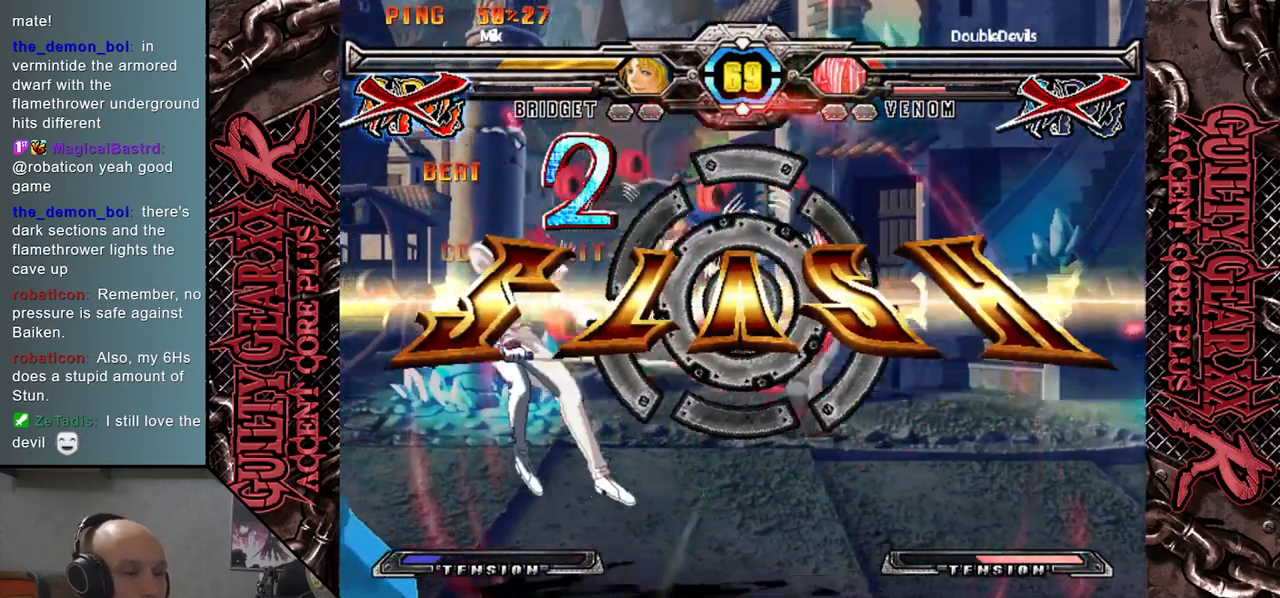
{"buttons": ["CIRCLE", "L2", "R2"], "left_stick": "down-left", "events": [[50, "L2", "up"], [50, "R2", "up"], [83, "CIRCLE", "up"], [250, "CIRCLE", "down"], [250, "L2", "down"], [250, "R2", "down"], [333, "L2", "up"], [350, "R2", "up"], [367, "CIRCLE", "up"], [500, "CIRCLE", "down"], [500, "L2", "down"], [500, "R2", "down"]]}
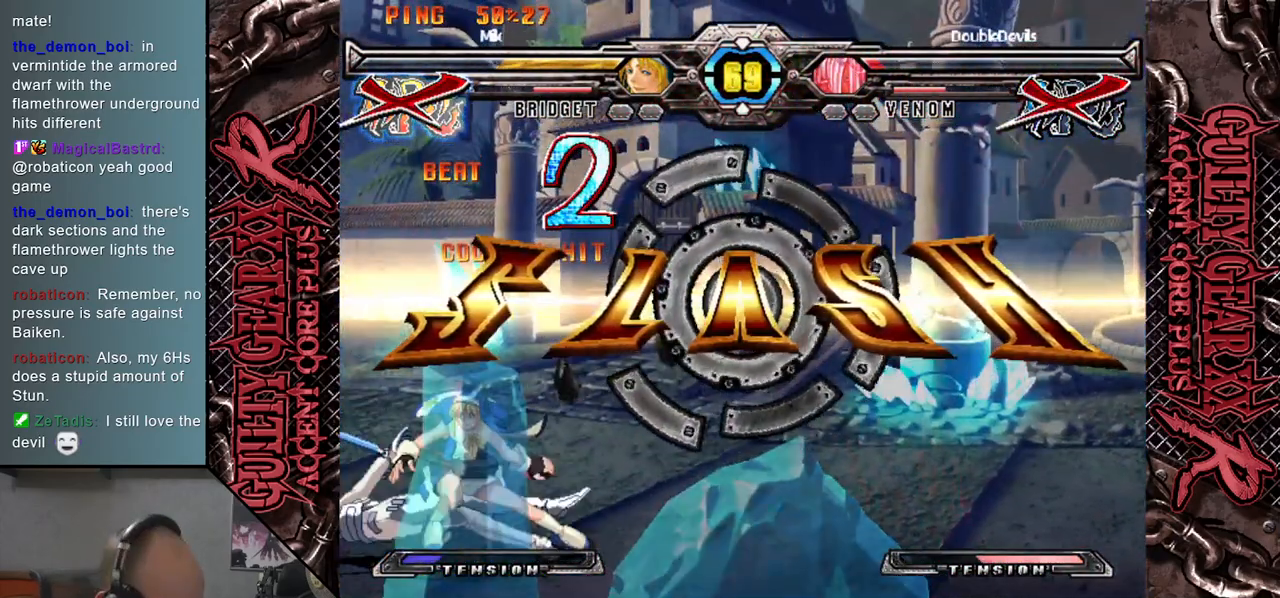
{"buttons": [], "left_stick": "center", "events": [[67, "left_stick", "center"], [100, "L2", "up"], [100, "R2", "up"], [117, "CIRCLE", "up"]]}
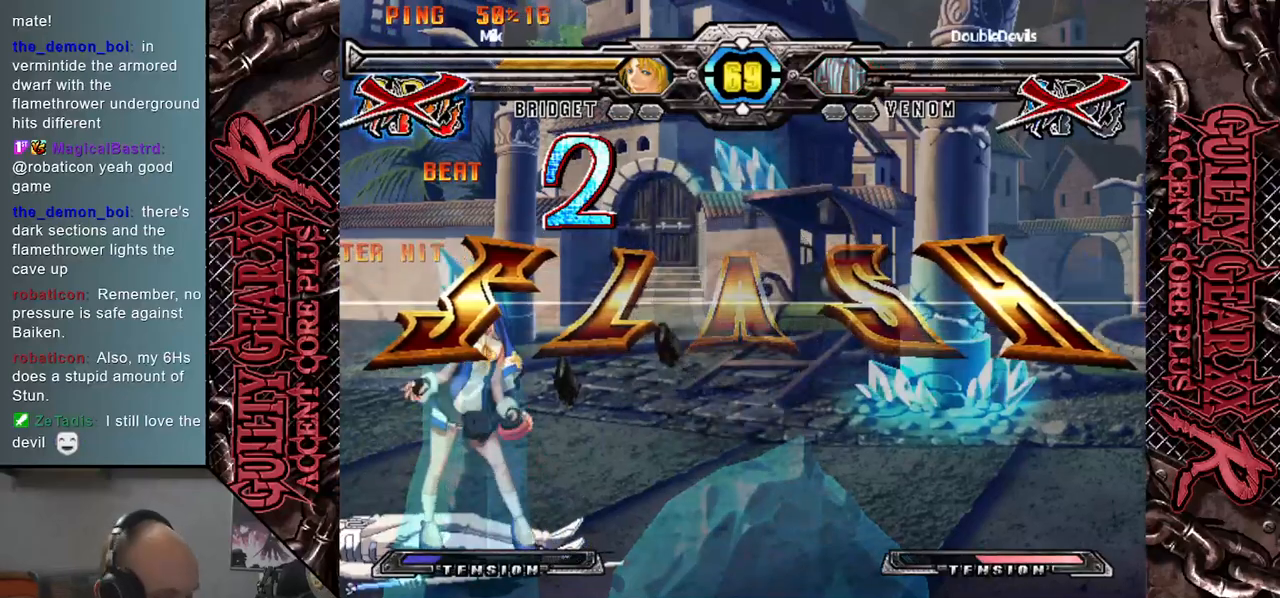
{"buttons": [], "left_stick": "center", "events": []}
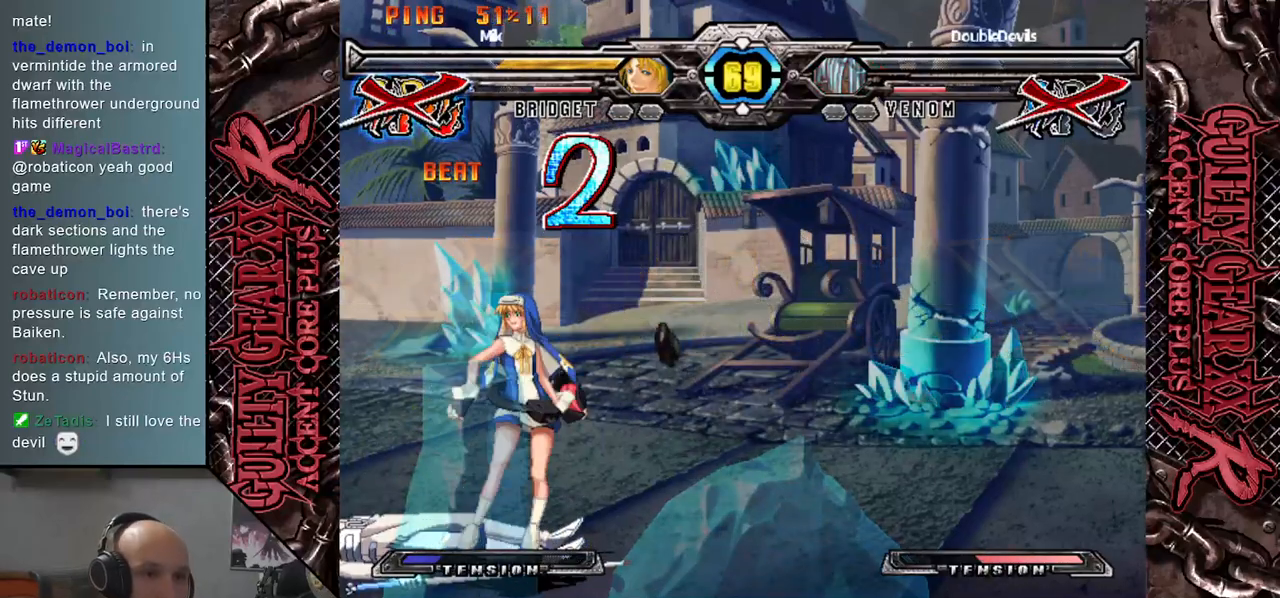
{"buttons": [], "left_stick": "center", "events": []}
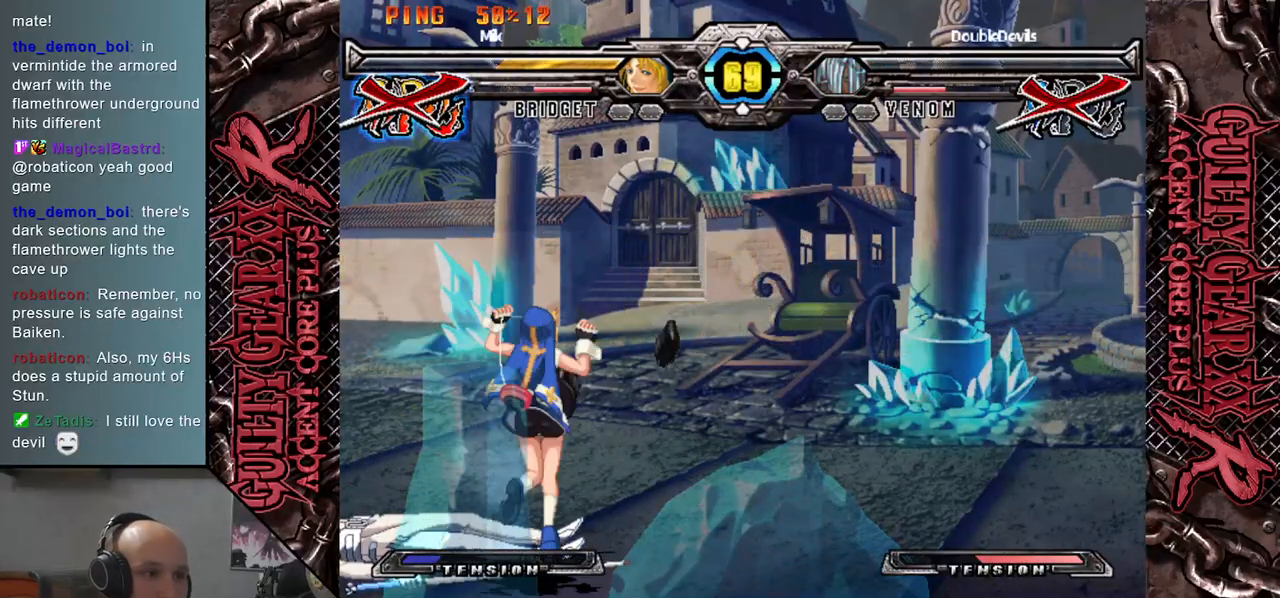
{"buttons": [], "left_stick": "center", "events": [[350, "CROSS", "down"], [433, "CROSS", "up"]]}
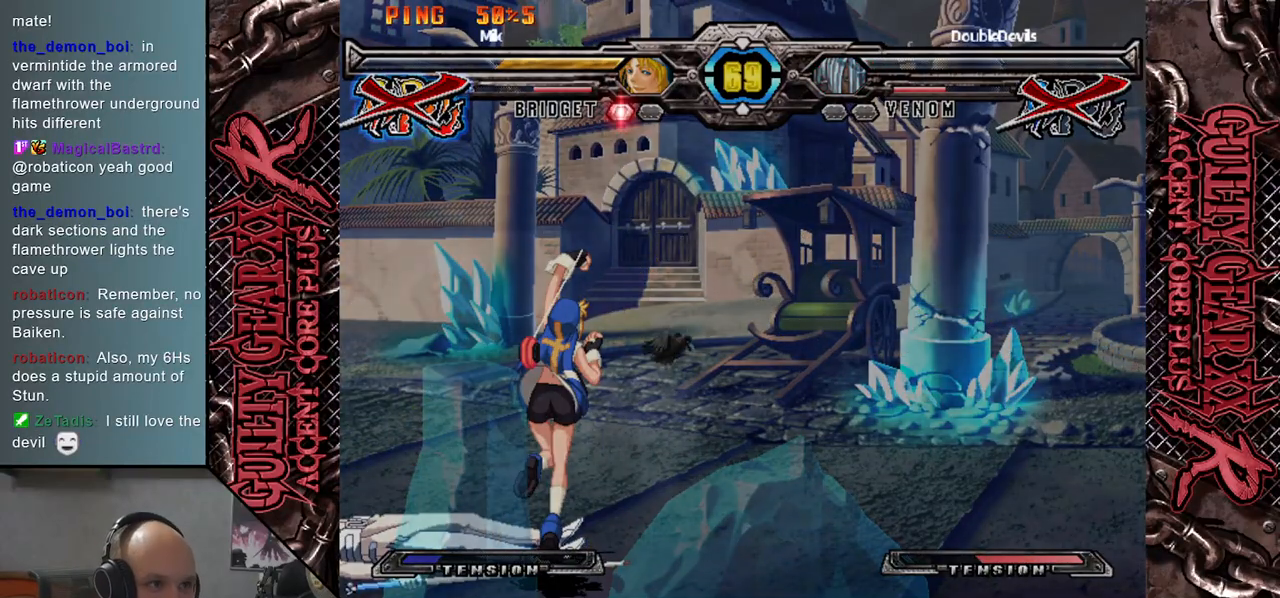
{"buttons": [], "left_stick": "center", "events": [[83, "CROSS", "down"], [183, "CROSS", "up"]]}
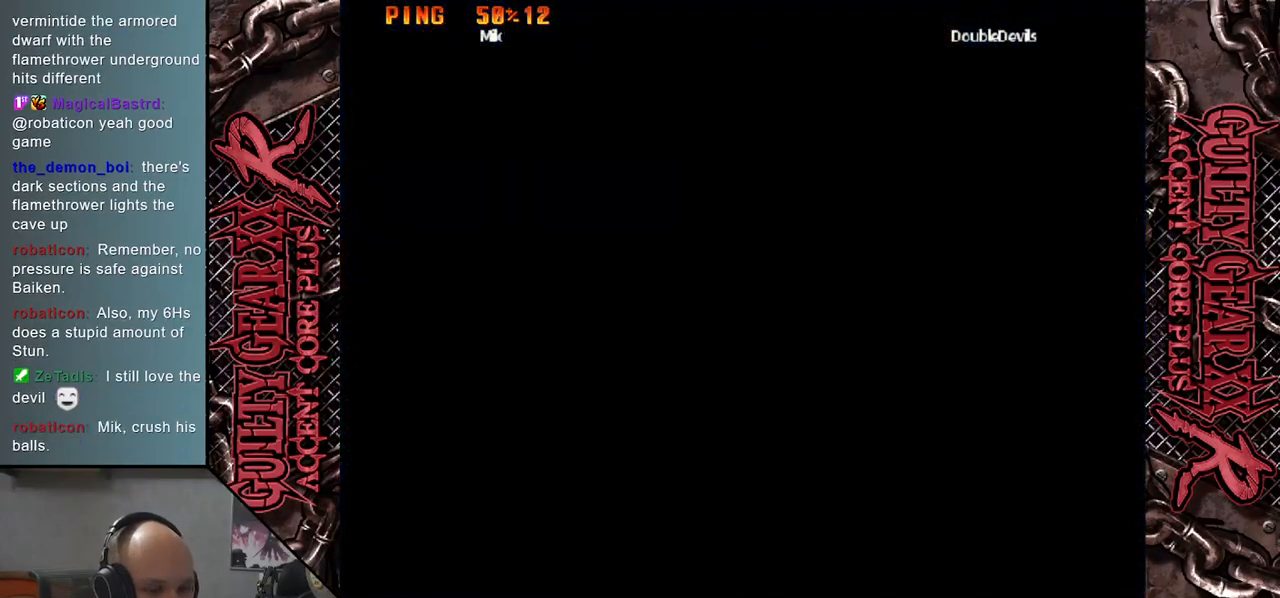
{"buttons": [], "left_stick": "left", "events": [[450, "left_stick", "left"]]}
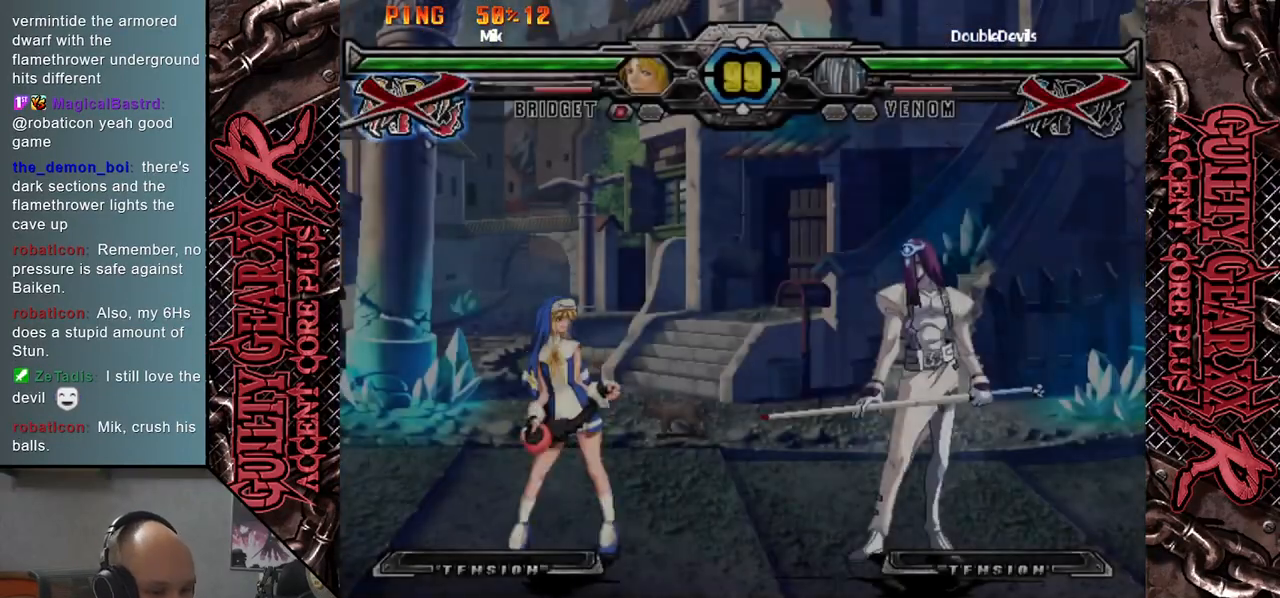
{"buttons": [], "left_stick": "left", "events": []}
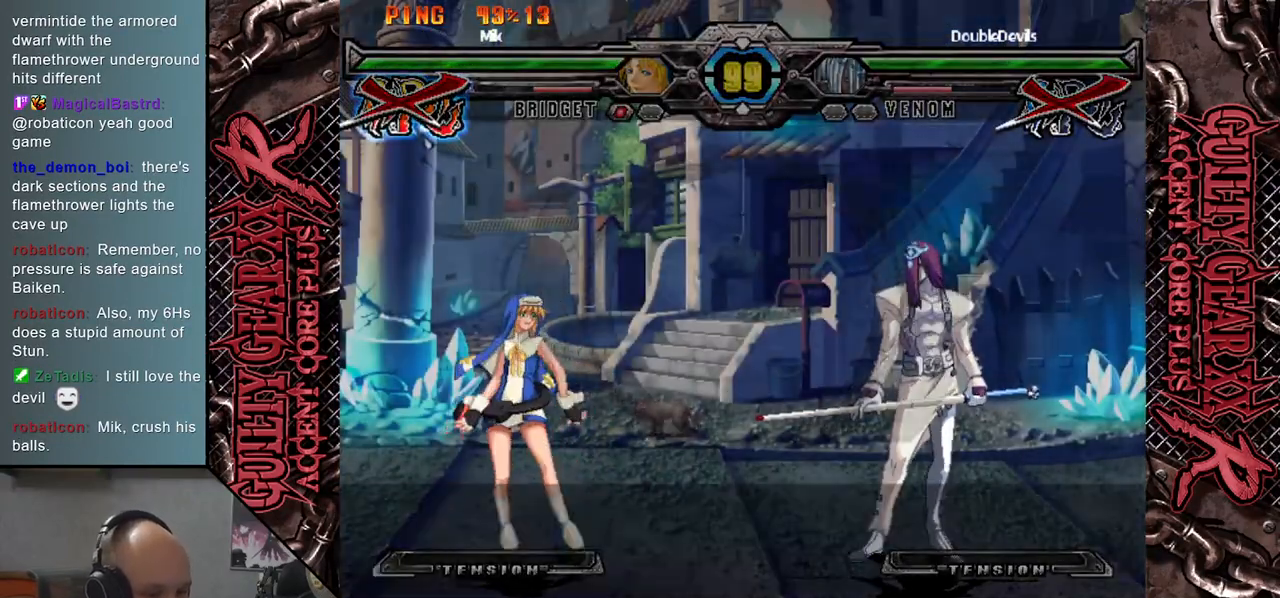
{"buttons": [], "left_stick": "left", "events": []}
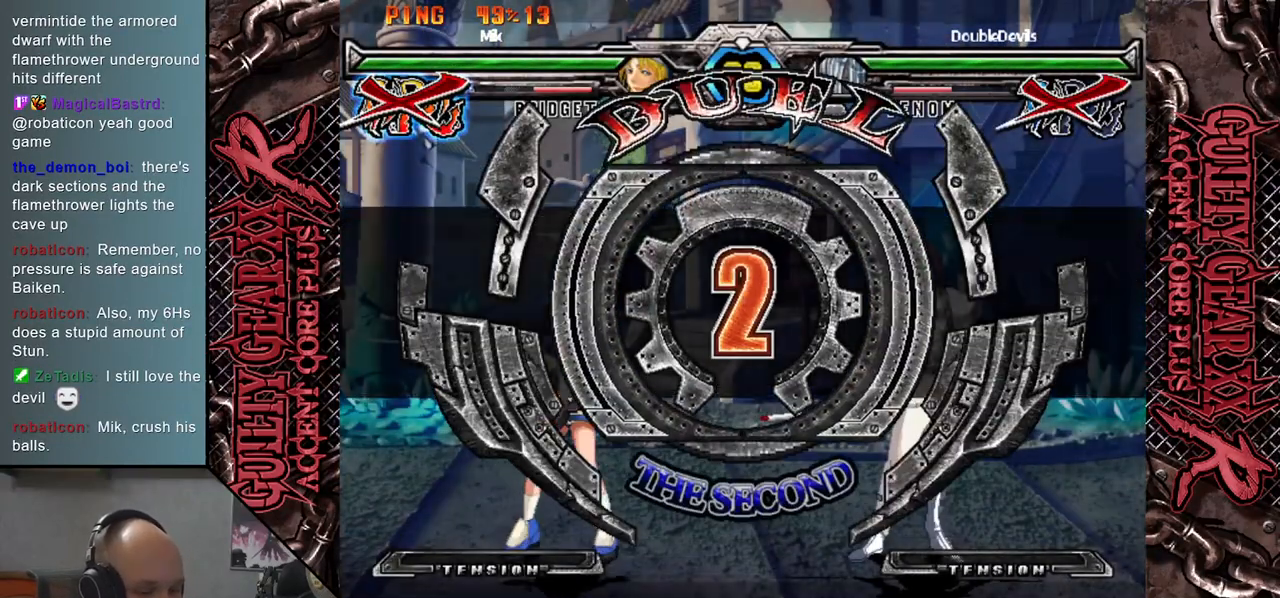
{"buttons": [], "left_stick": "left", "events": []}
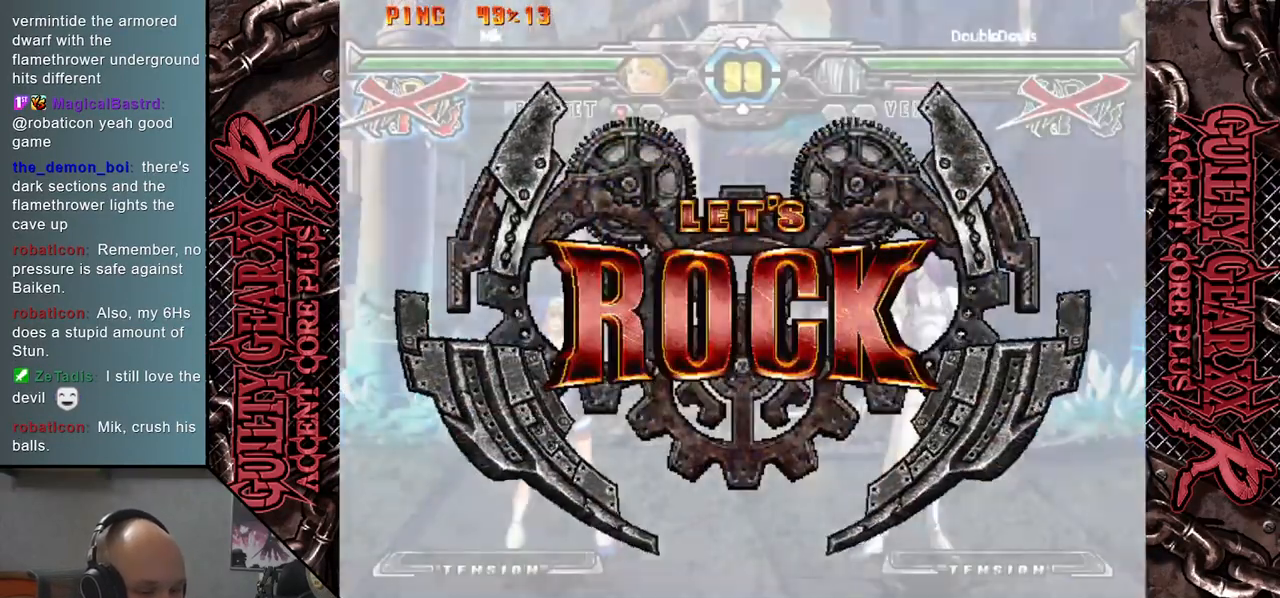
{"buttons": [], "left_stick": "down", "events": [[483, "left_stick", "down"]]}
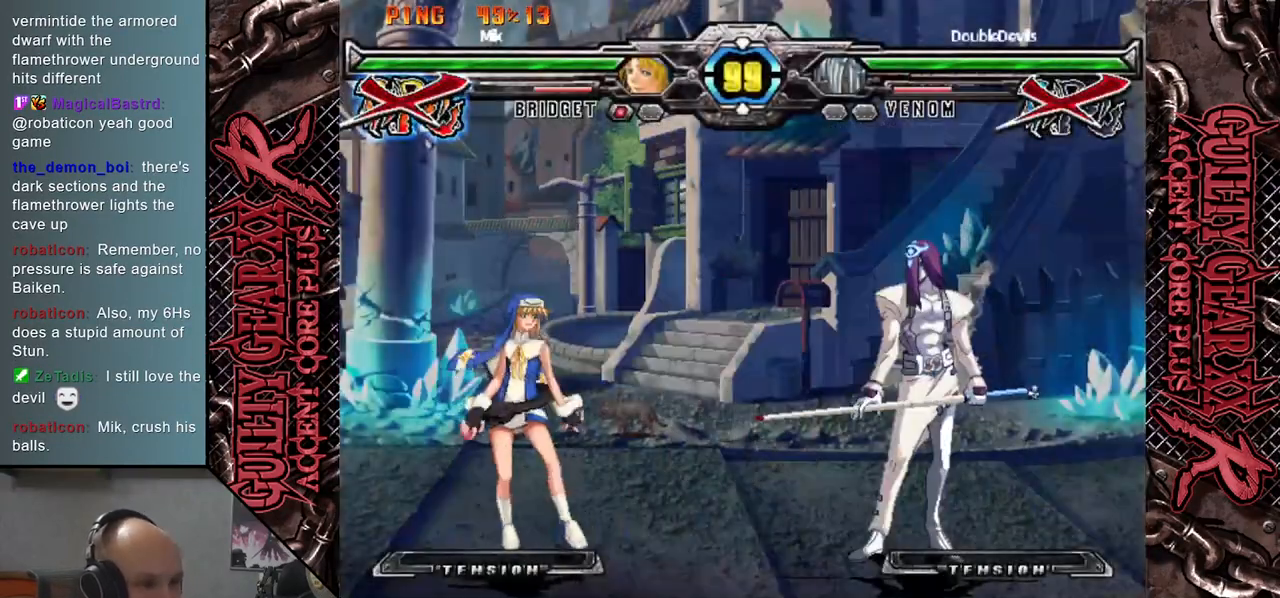
{"buttons": [], "left_stick": "left", "events": [[100, "left_stick", "left"], [167, "R2", "down"], [167, "left_stick", "down"], [250, "R2", "up"], [267, "left_stick", "left"], [317, "left_stick", "down-left"], [333, "R2", "down"], [433, "R2", "up"], [467, "left_stick", "left"]]}
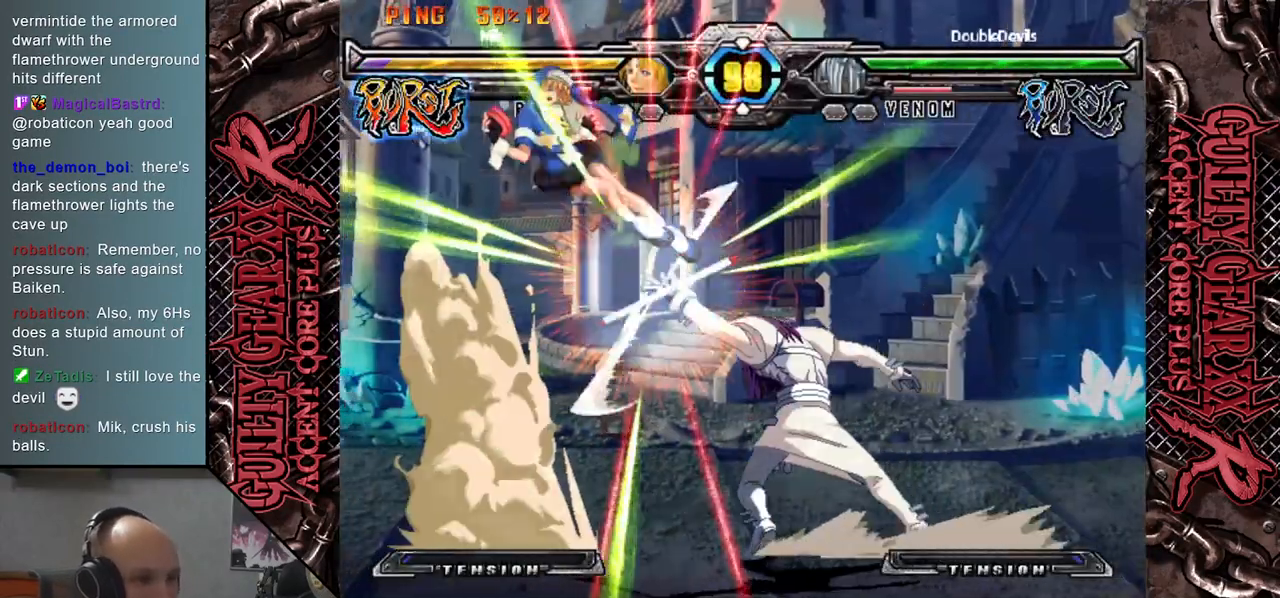
{"buttons": [], "left_stick": "left", "events": [[183, "left_stick", "center"], [400, "left_stick", "left"]]}
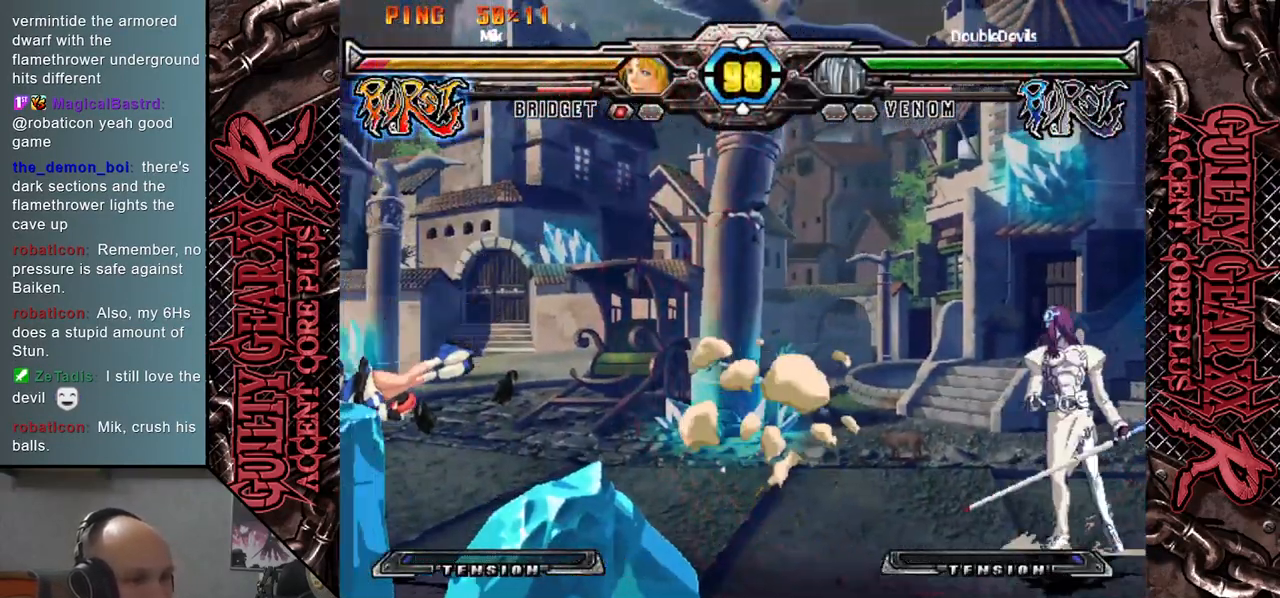
{"buttons": [], "left_stick": "right", "events": [[17, "left_stick", "down"], [117, "left_stick", "right"], [283, "left_stick", "left"], [383, "left_stick", "down"], [483, "left_stick", "right"]]}